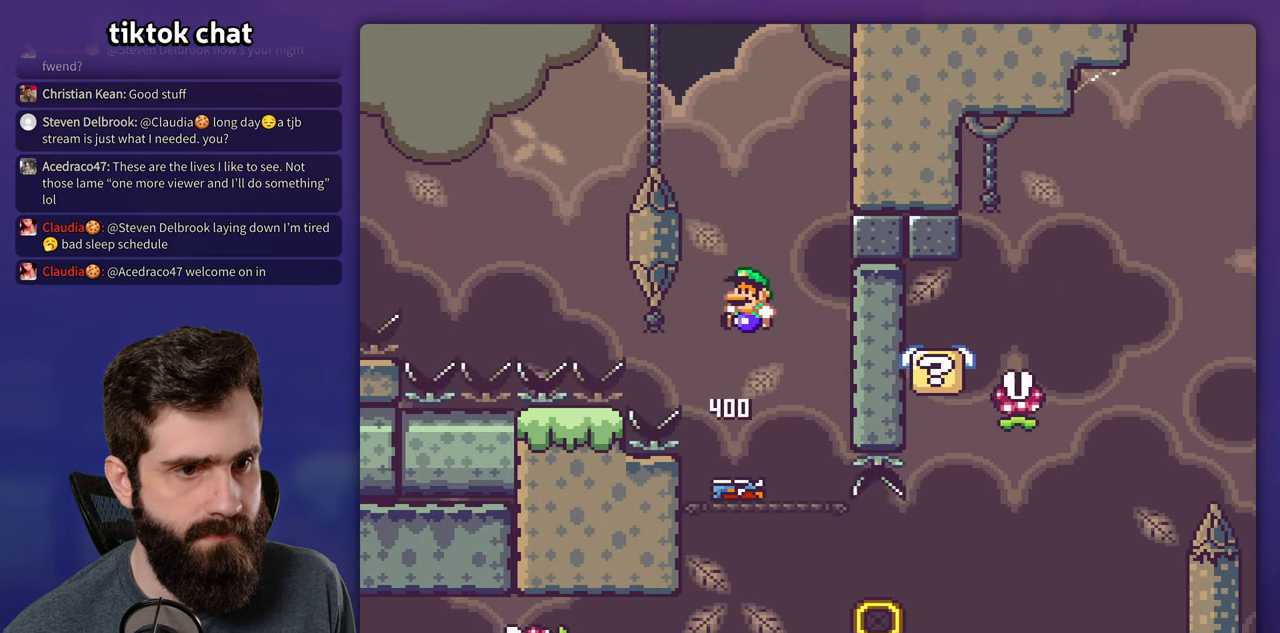
Gameplay with a controller (Nintendo layout); each line is a JSON object with the inputs held at the frame after it. "events" lists button and stick changes between this image and that frame as [ms after this image, input, new state], when the widget could be followed in between. Not read: L3 R1 R3.
{"buttons": ["B", "Y"], "events": [[150, "DPAD_RIGHT", "down"], [283, "DPAD_RIGHT", "up"]]}
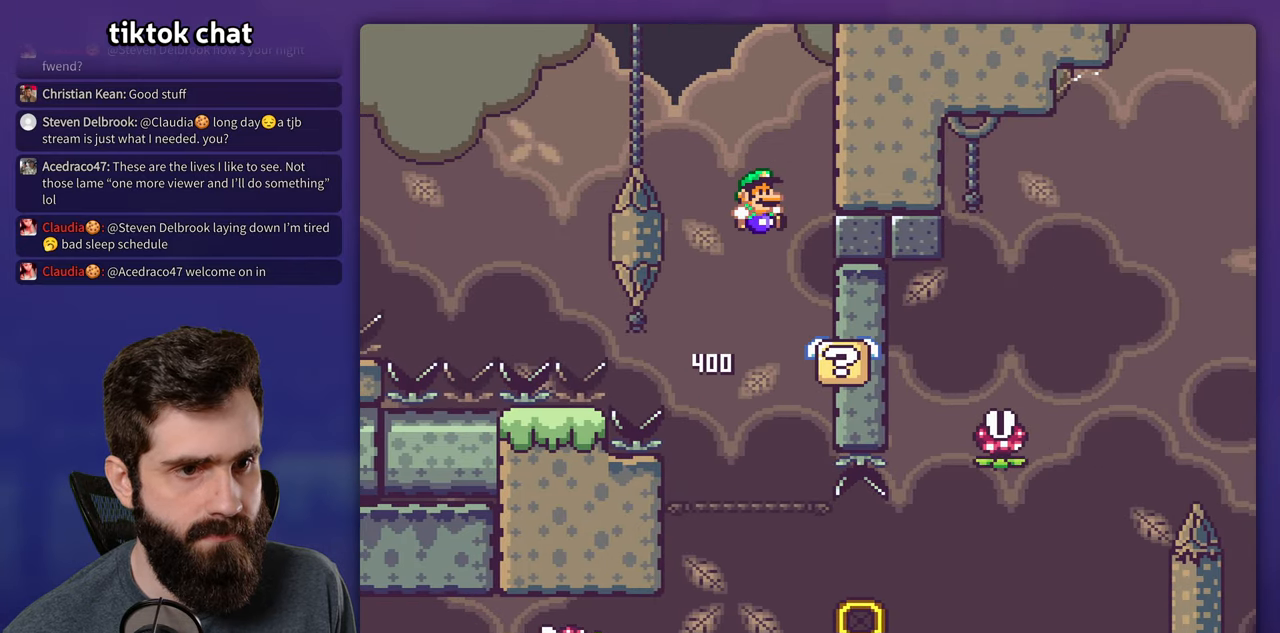
{"buttons": ["X"], "events": [[300, "B", "up"], [317, "X", "down"], [317, "Y", "up"]]}
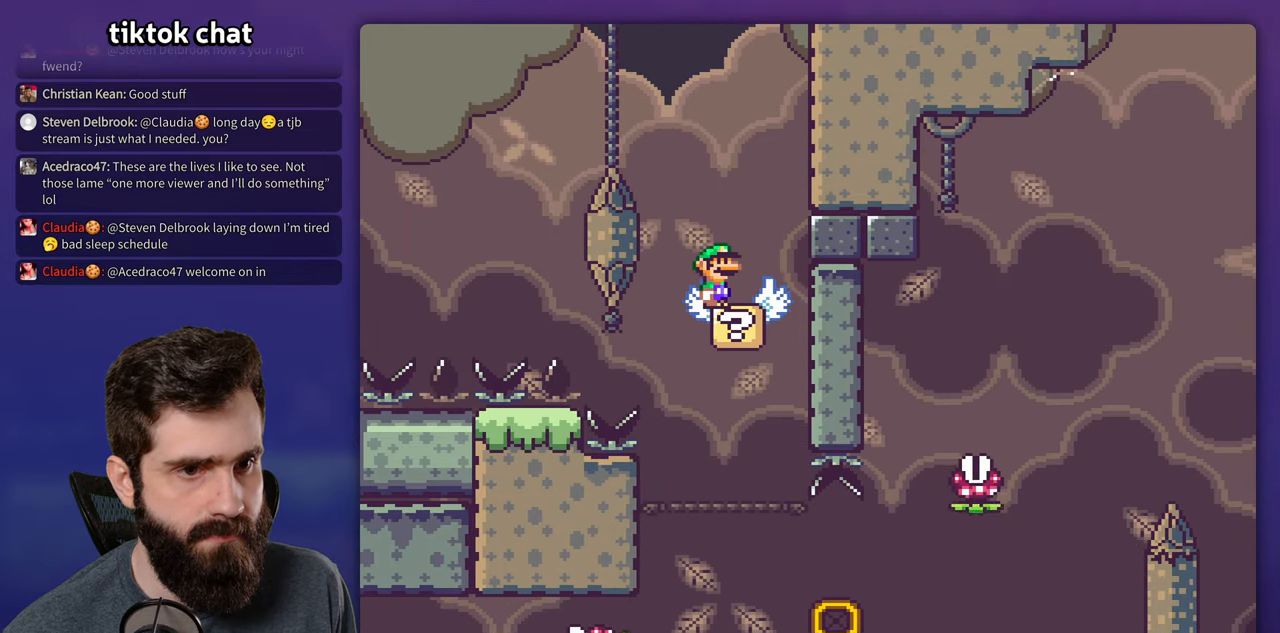
{"buttons": ["X", "DPAD_LEFT"], "events": [[117, "DPAD_RIGHT", "down"], [233, "A", "down"], [400, "DPAD_RIGHT", "up"], [417, "DPAD_LEFT", "down"], [500, "A", "up"]]}
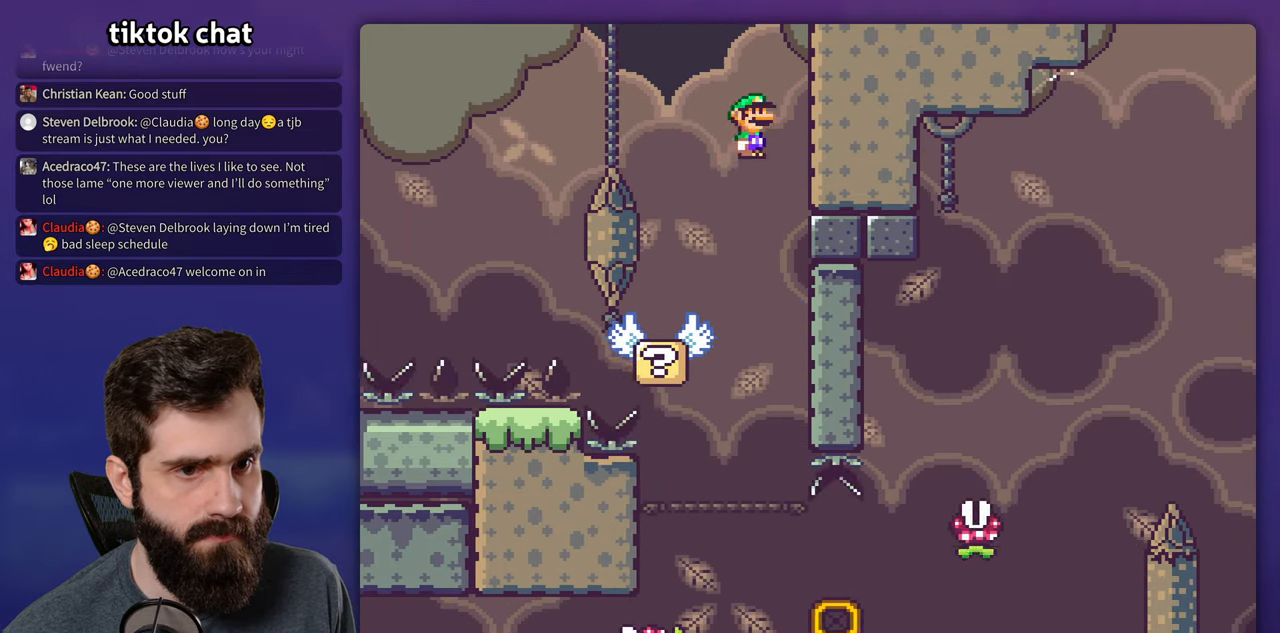
{"buttons": ["A", "X"], "events": [[50, "DPAD_LEFT", "up"], [83, "A", "down"]]}
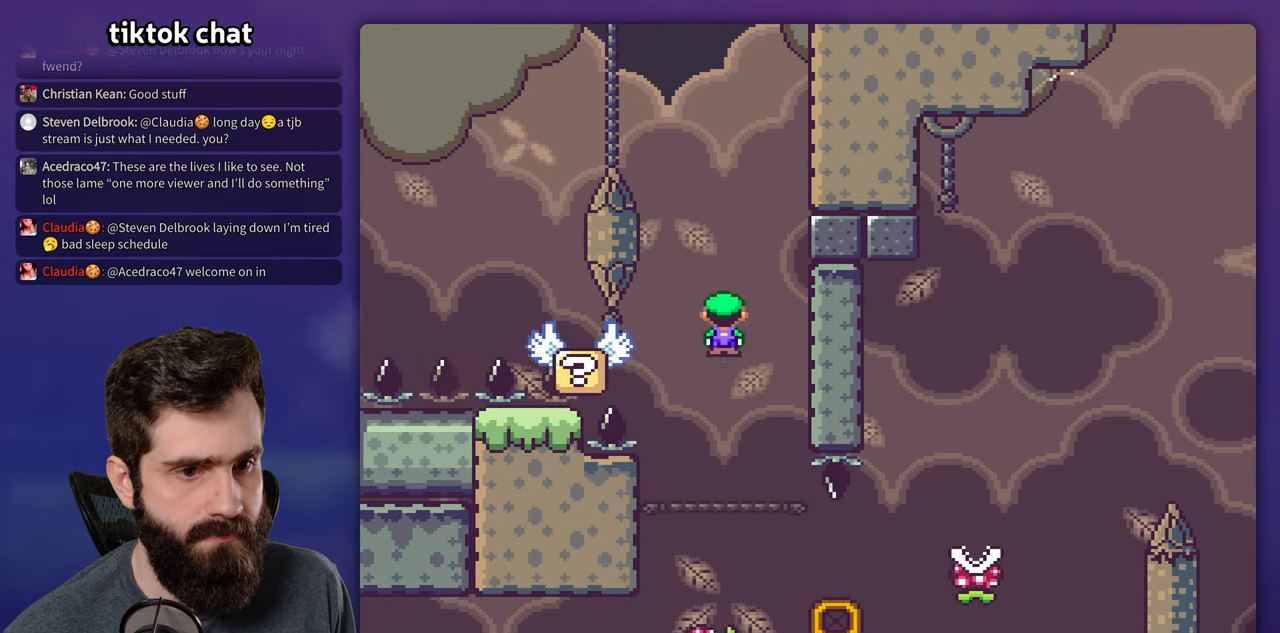
{"buttons": ["A", "X", "DPAD_RIGHT"], "events": [[50, "A", "up"], [100, "DPAD_RIGHT", "down"], [433, "A", "down"]]}
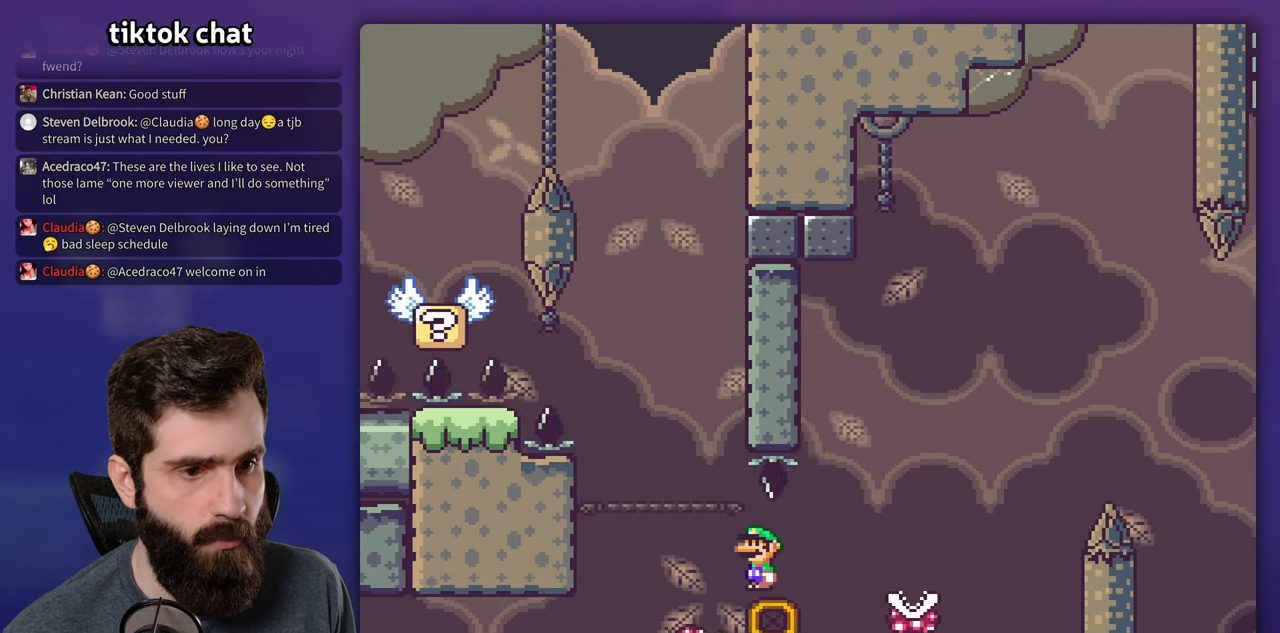
{"buttons": ["A", "X", "DPAD_RIGHT"], "events": []}
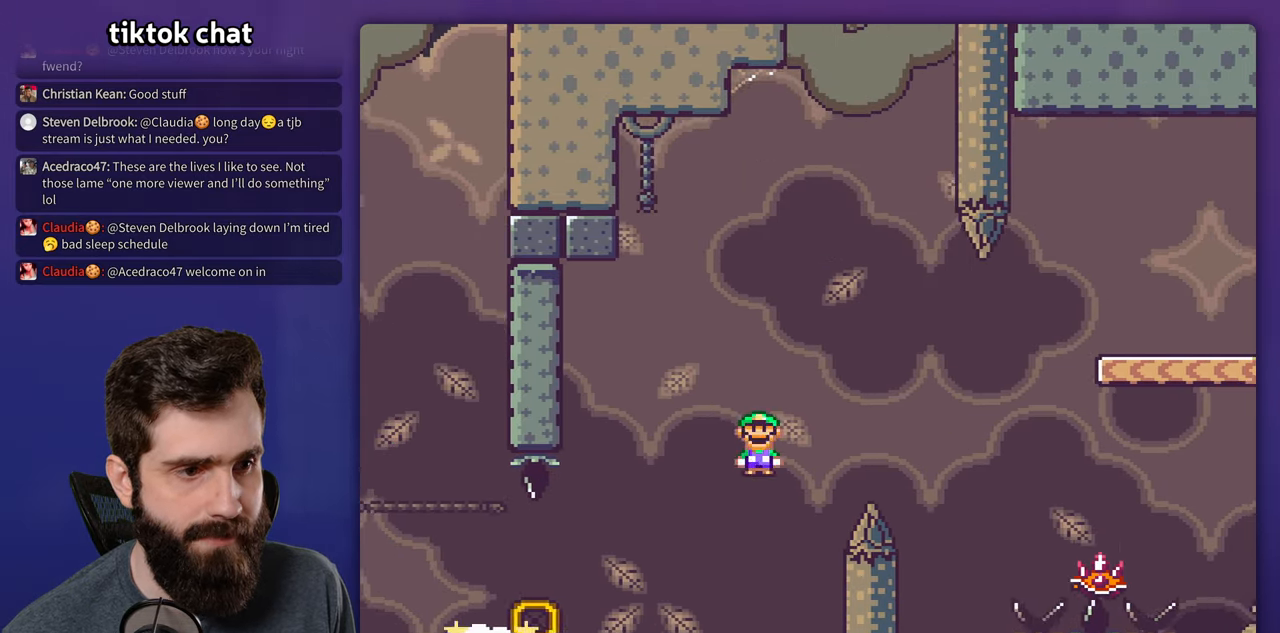
{"buttons": ["A", "X", "DPAD_RIGHT"], "events": [[217, "A", "up"], [433, "A", "down"]]}
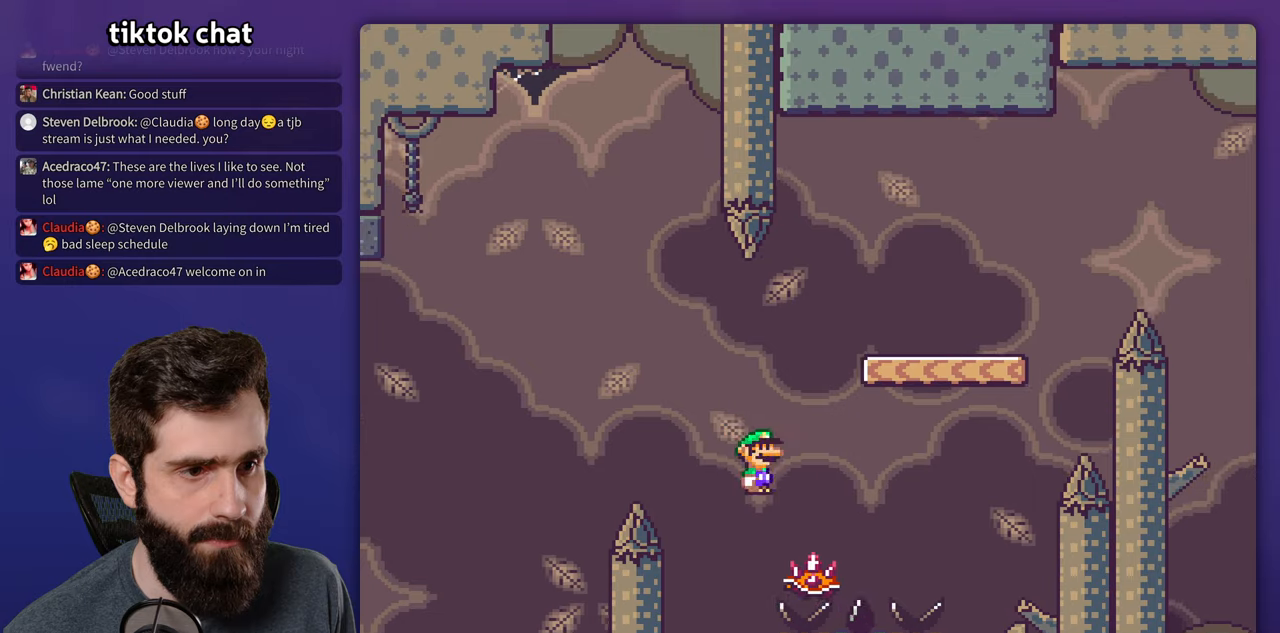
{"buttons": ["A", "X", "DPAD_RIGHT"], "events": [[200, "DPAD_RIGHT", "up"], [217, "DPAD_LEFT", "down"], [350, "DPAD_LEFT", "up"], [467, "DPAD_RIGHT", "down"]]}
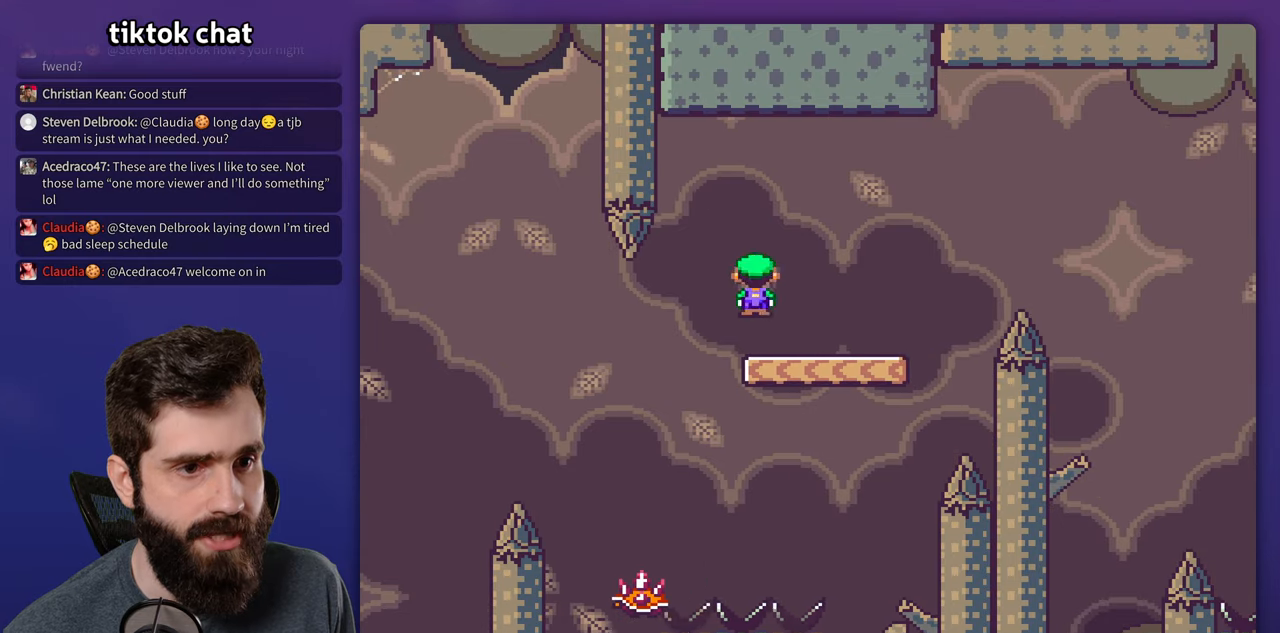
{"buttons": ["B", "Y", "DPAD_RIGHT"], "events": [[167, "A", "up"], [217, "X", "up"], [217, "Y", "down"], [300, "B", "down"]]}
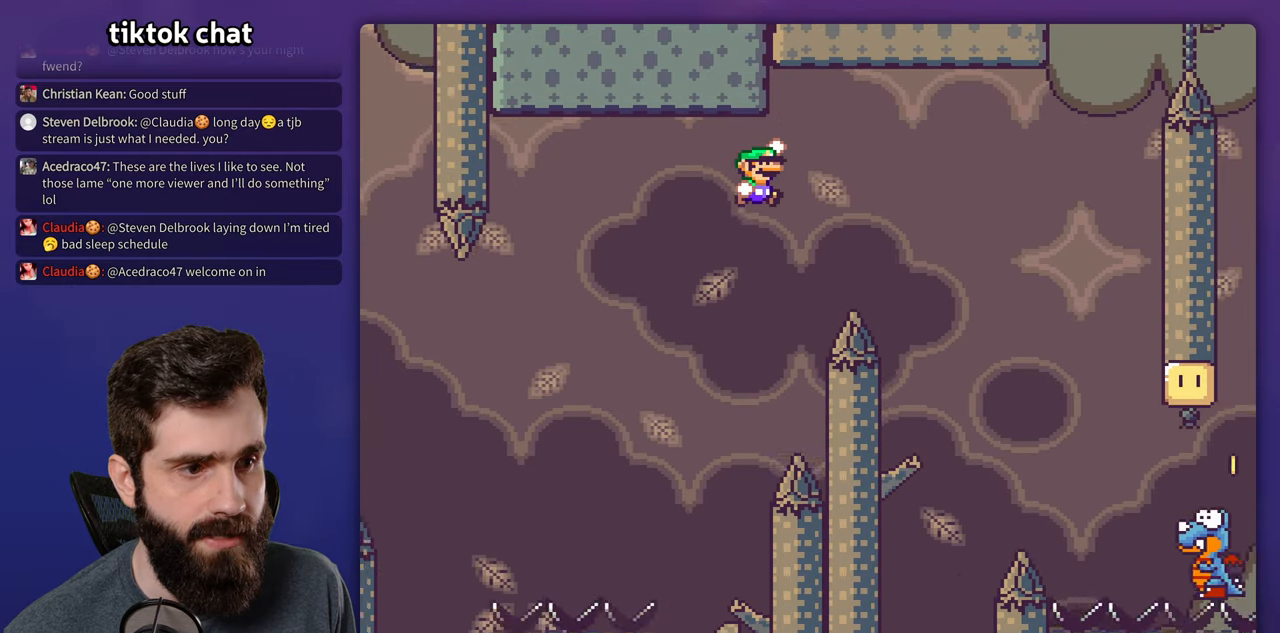
{"buttons": ["B", "Y", "DPAD_RIGHT"], "events": [[167, "B", "up"], [350, "B", "down"]]}
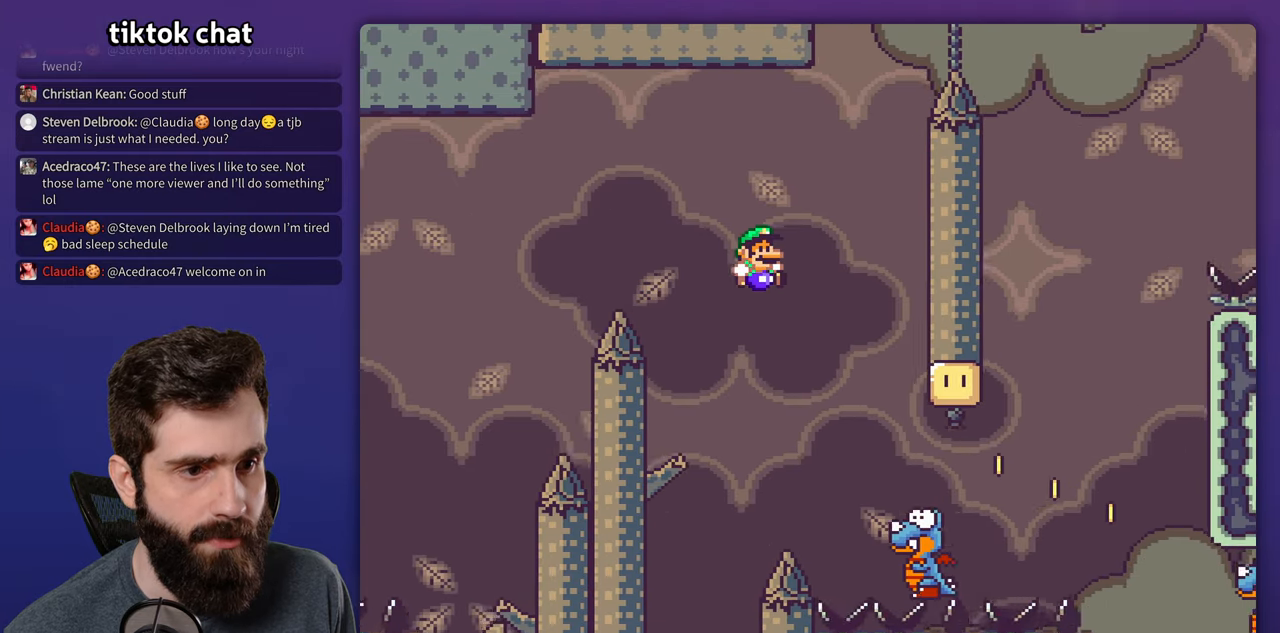
{"buttons": ["B", "Y", "DPAD_RIGHT"], "events": [[150, "B", "up"], [334, "B", "down"]]}
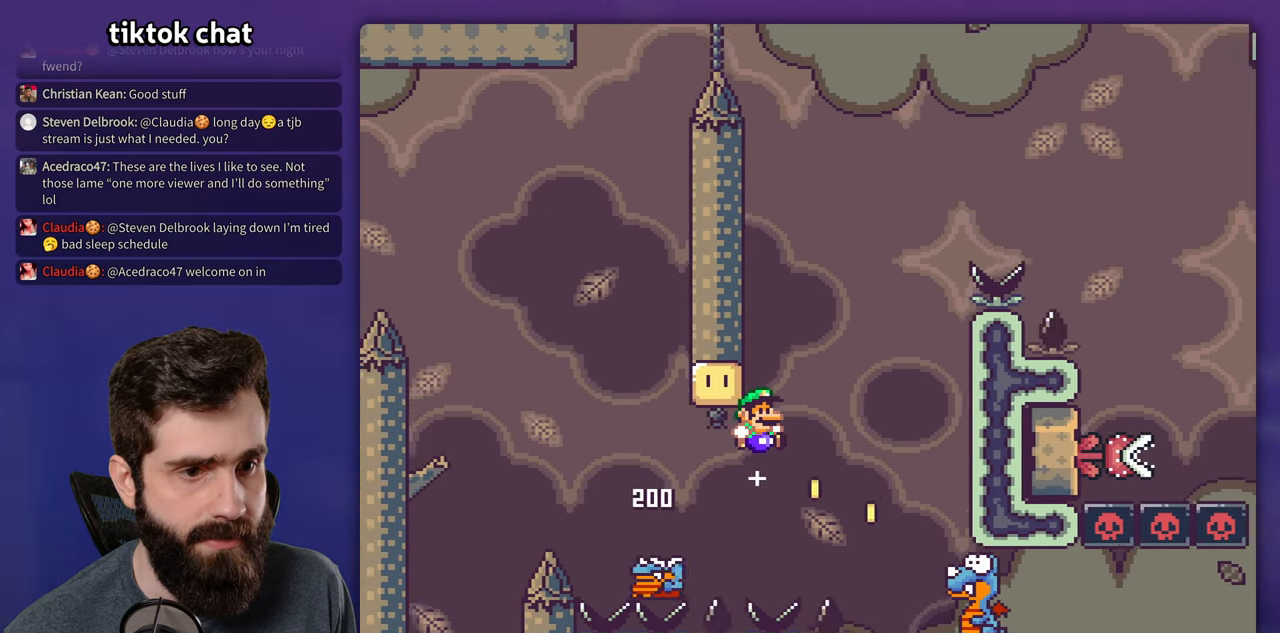
{"buttons": ["B", "Y", "DPAD_LEFT"], "events": [[334, "DPAD_RIGHT", "up"], [350, "DPAD_LEFT", "down"]]}
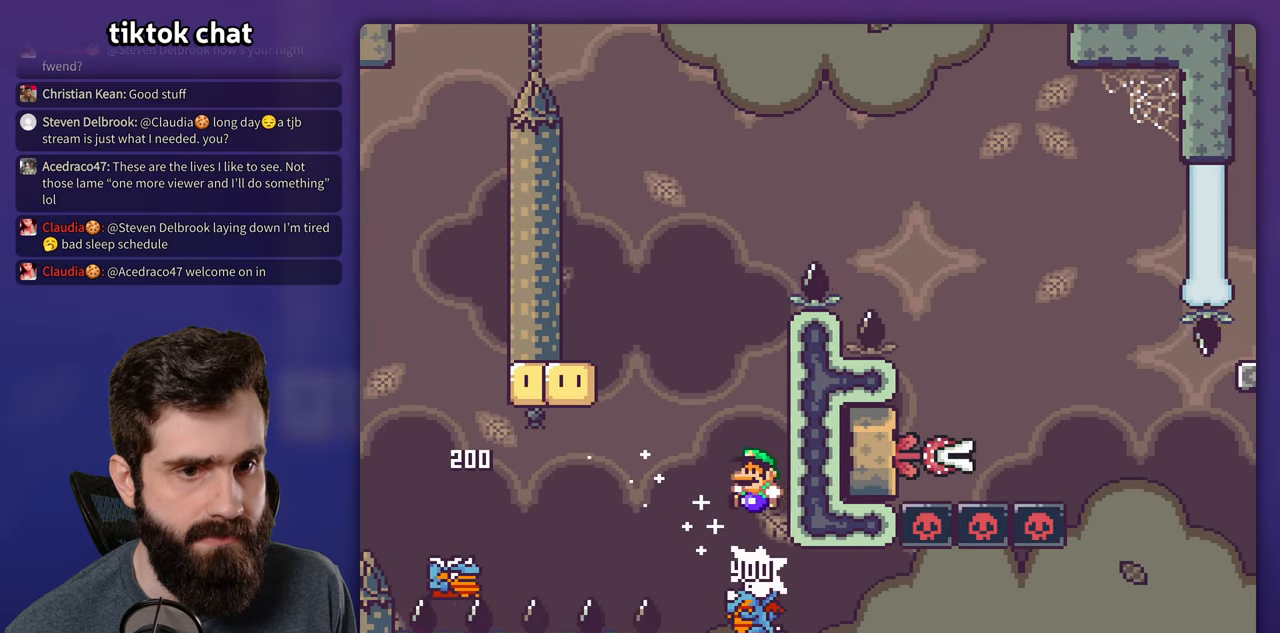
{"buttons": ["Y", "DPAD_RIGHT"], "events": [[50, "DPAD_LEFT", "up"], [117, "DPAD_LEFT", "down"], [317, "DPAD_LEFT", "up"], [450, "DPAD_RIGHT", "down"], [484, "B", "up"]]}
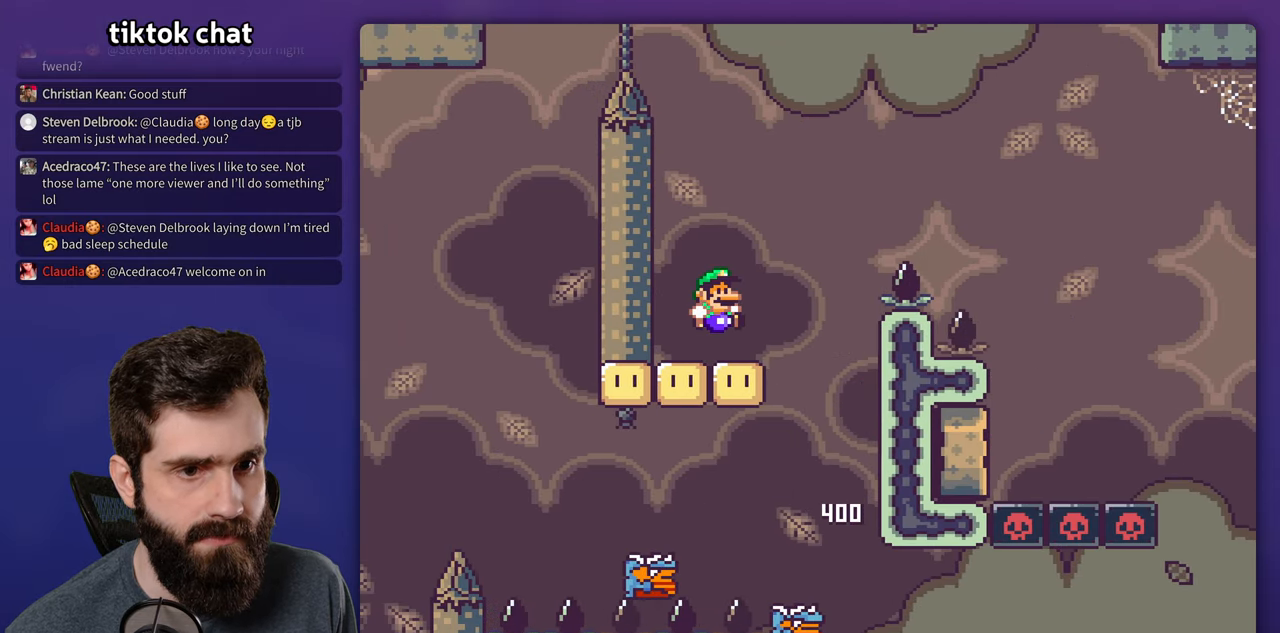
{"buttons": ["A", "X", "DPAD_RIGHT"], "events": [[17, "Y", "up"], [34, "X", "down"], [250, "A", "down"]]}
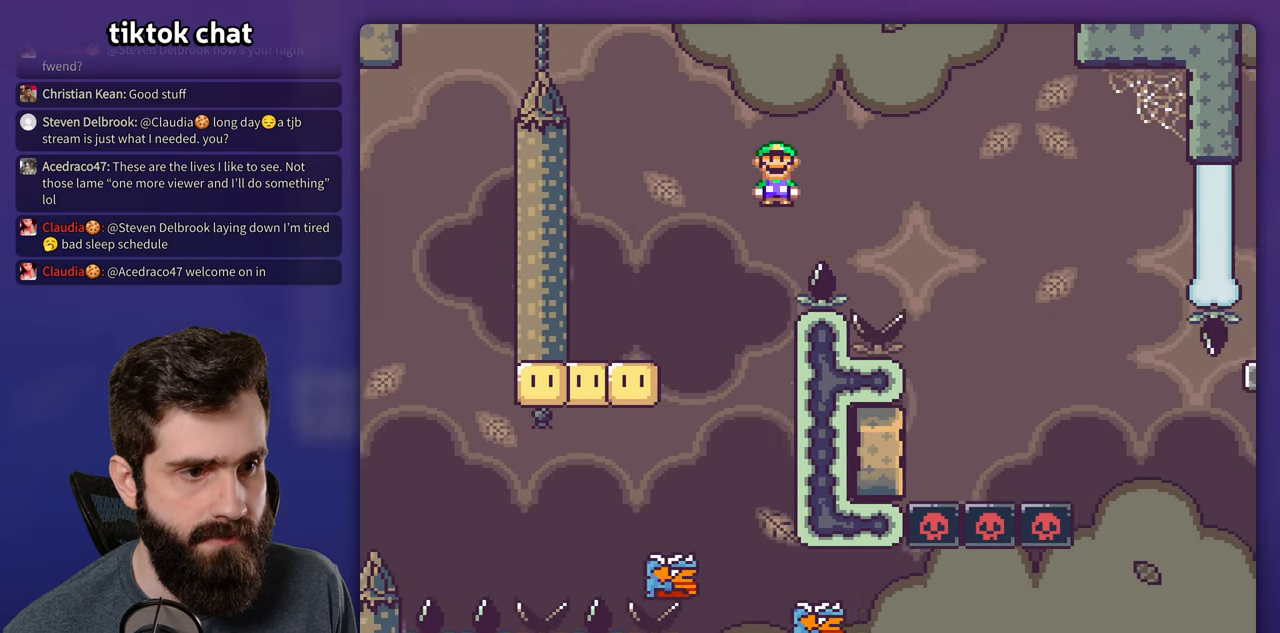
{"buttons": ["A", "X", "DPAD_LEFT"], "events": [[417, "DPAD_RIGHT", "up"], [434, "DPAD_LEFT", "down"]]}
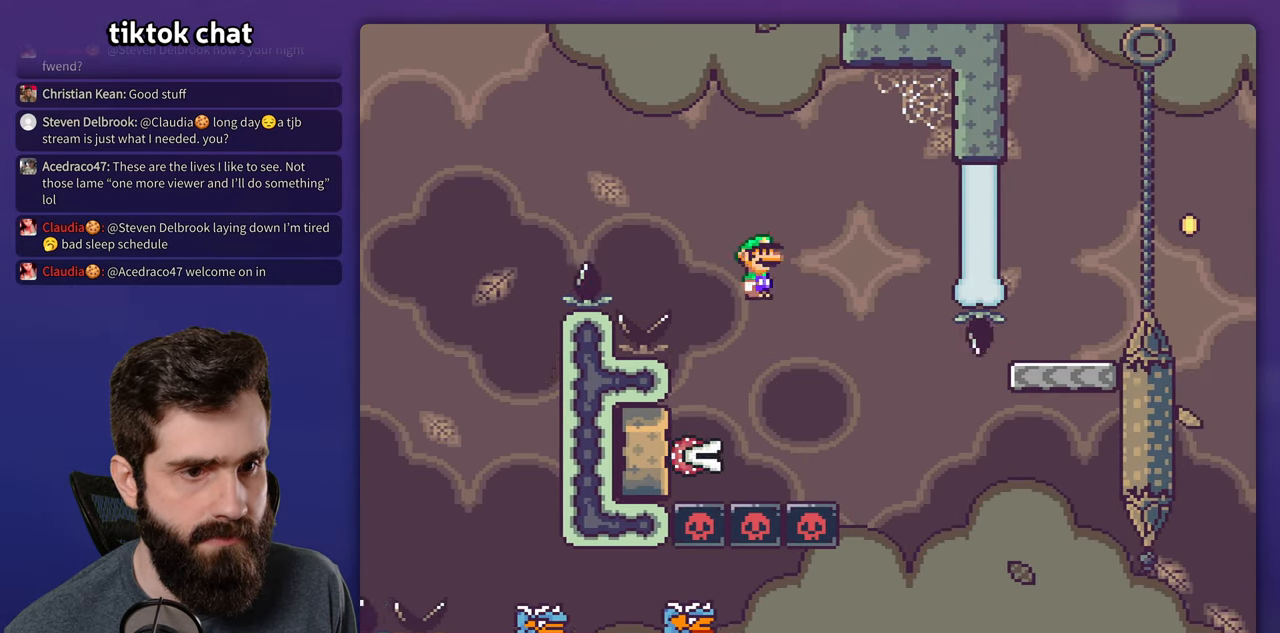
{"buttons": ["A", "X"], "events": [[184, "DPAD_LEFT", "up"], [267, "DPAD_RIGHT", "down"], [484, "DPAD_RIGHT", "up"]]}
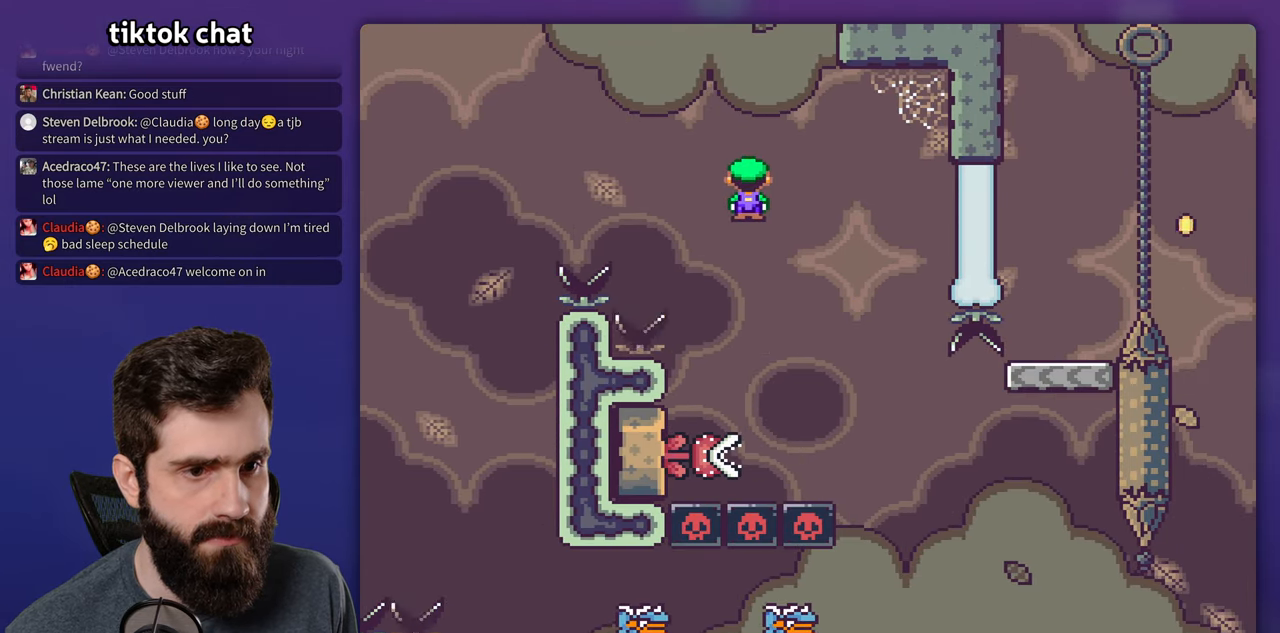
{"buttons": ["A", "X", "DPAD_RIGHT"], "events": [[17, "DPAD_LEFT", "down"], [34, "A", "up"], [167, "DPAD_LEFT", "up"], [417, "A", "down"], [500, "DPAD_RIGHT", "down"]]}
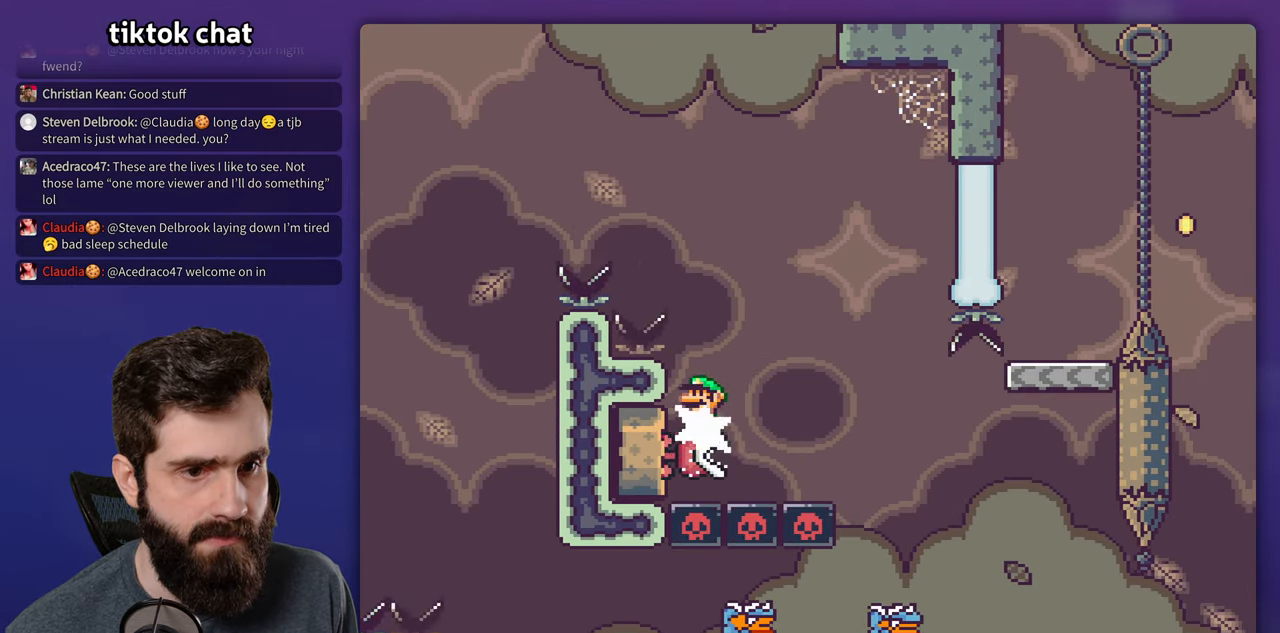
{"buttons": ["X"], "events": [[150, "A", "up"], [233, "DPAD_RIGHT", "up"], [350, "DPAD_RIGHT", "down"], [383, "A", "down"], [433, "DPAD_RIGHT", "up"], [466, "A", "up"]]}
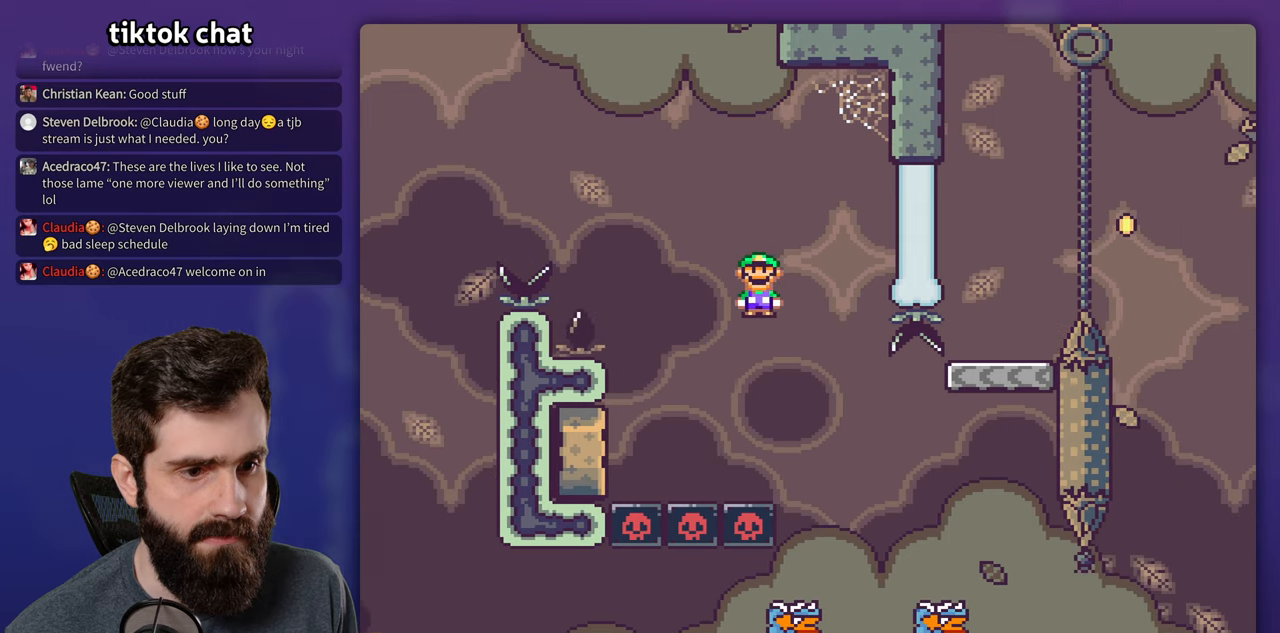
{"buttons": ["A", "X", "DPAD_RIGHT"], "events": [[33, "A", "down"], [100, "A", "up"], [183, "A", "down"], [450, "DPAD_RIGHT", "down"]]}
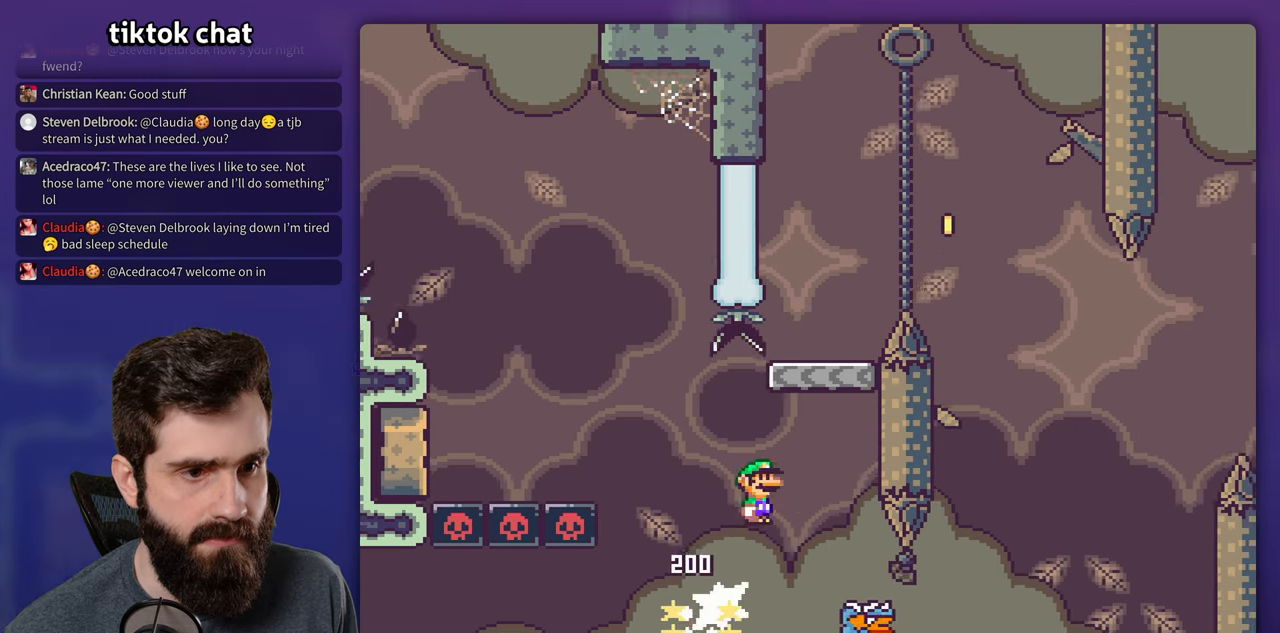
{"buttons": ["B", "Y", "DPAD_RIGHT"], "events": [[100, "DPAD_RIGHT", "up"], [116, "DPAD_LEFT", "down"], [316, "A", "up"], [316, "DPAD_LEFT", "up"], [400, "DPAD_RIGHT", "down"], [416, "X", "up"], [416, "Y", "down"], [483, "B", "down"]]}
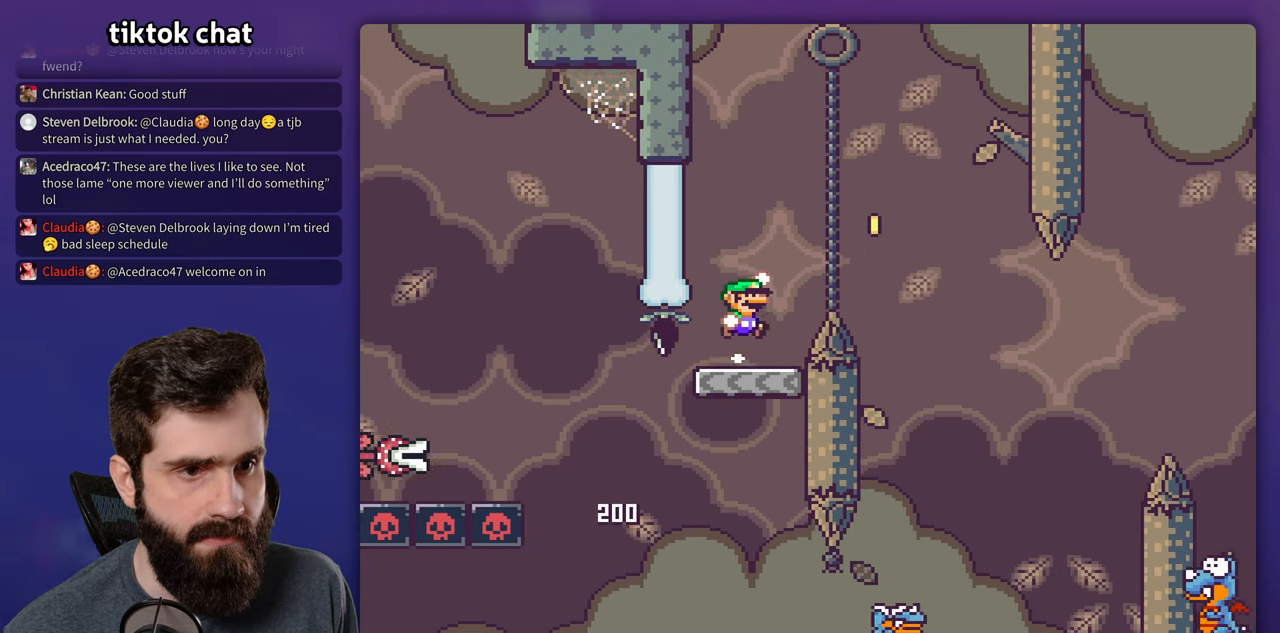
{"buttons": ["Y", "DPAD_RIGHT"], "events": [[150, "B", "up"]]}
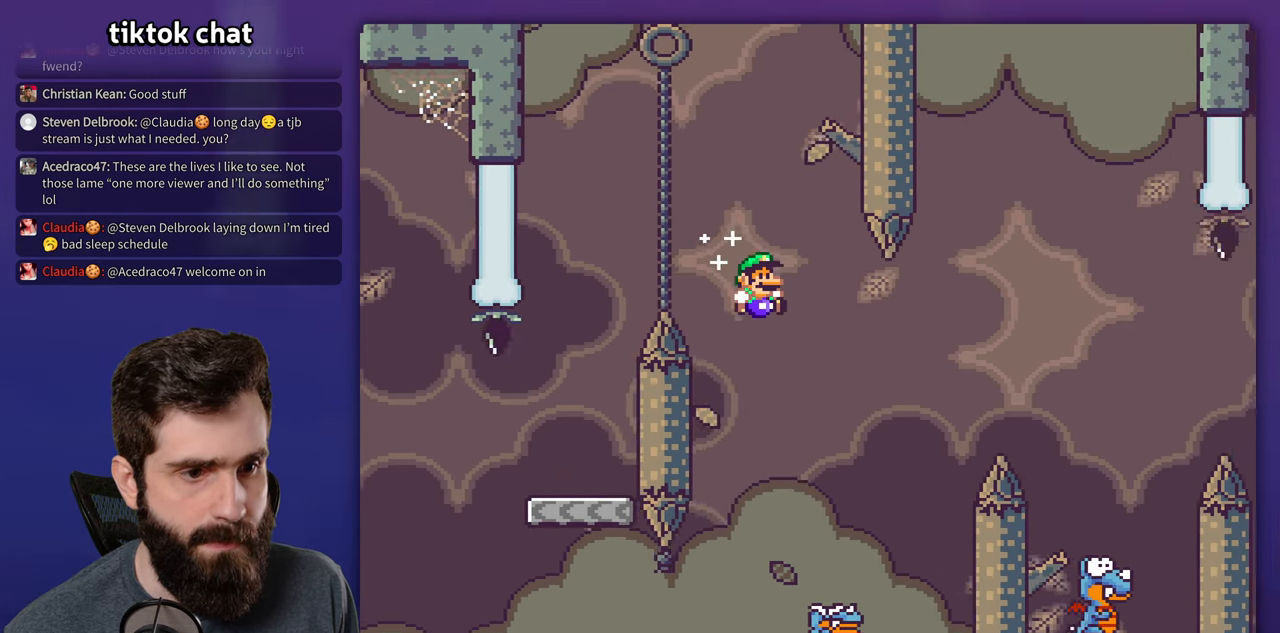
{"buttons": ["B", "Y", "DPAD_RIGHT"], "events": [[300, "B", "down"], [333, "DPAD_LEFT", "down"], [333, "DPAD_RIGHT", "up"], [483, "DPAD_LEFT", "up"], [500, "DPAD_RIGHT", "down"]]}
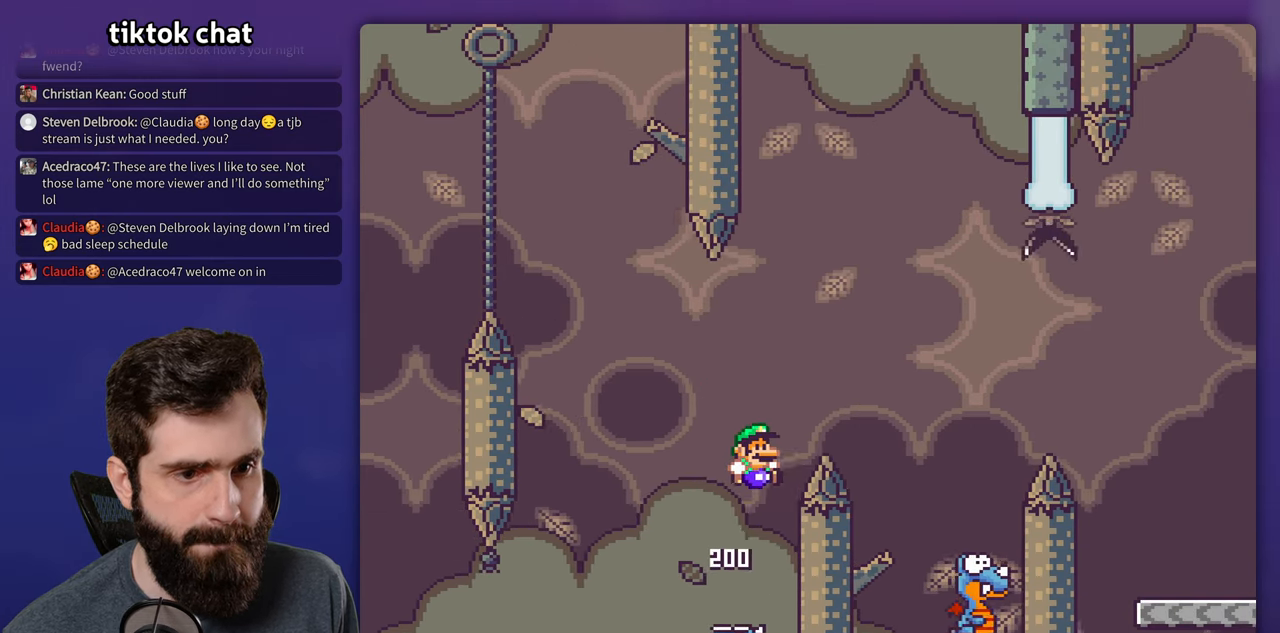
{"buttons": ["B", "Y", "DPAD_RIGHT"], "events": [[350, "B", "up"], [500, "B", "down"]]}
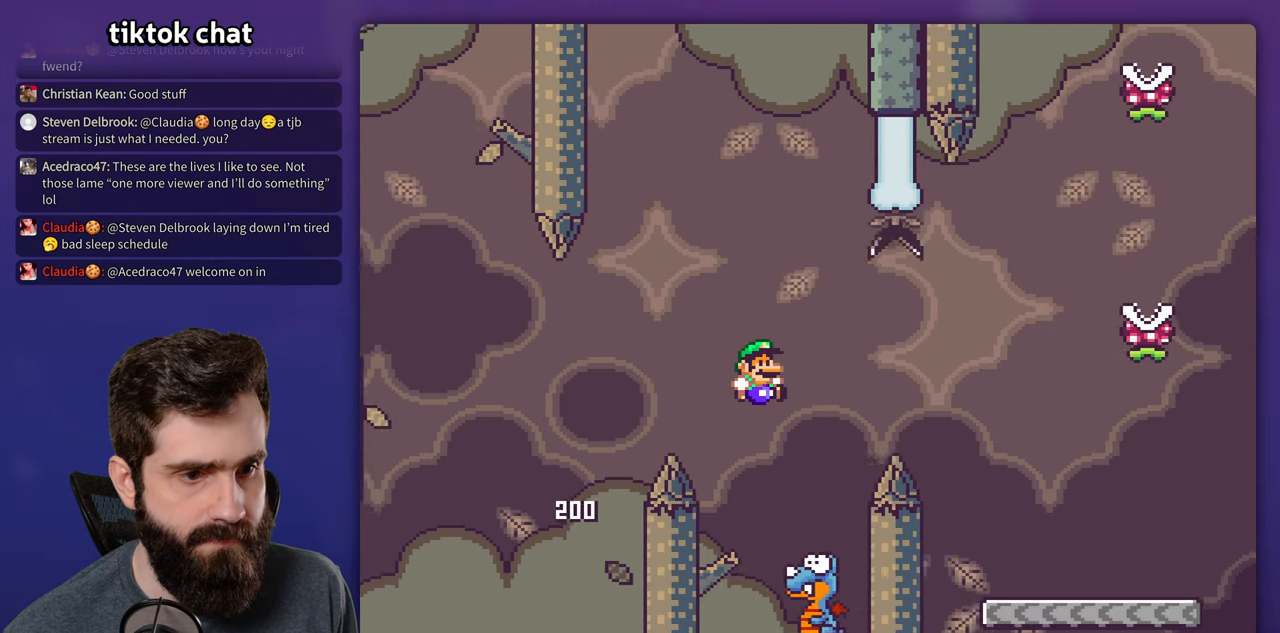
{"buttons": ["B", "Y", "DPAD_LEFT"], "events": [[16, "DPAD_RIGHT", "up"], [33, "DPAD_LEFT", "down"], [233, "DPAD_LEFT", "up"], [250, "DPAD_RIGHT", "down"], [450, "DPAD_RIGHT", "up"], [500, "DPAD_LEFT", "down"]]}
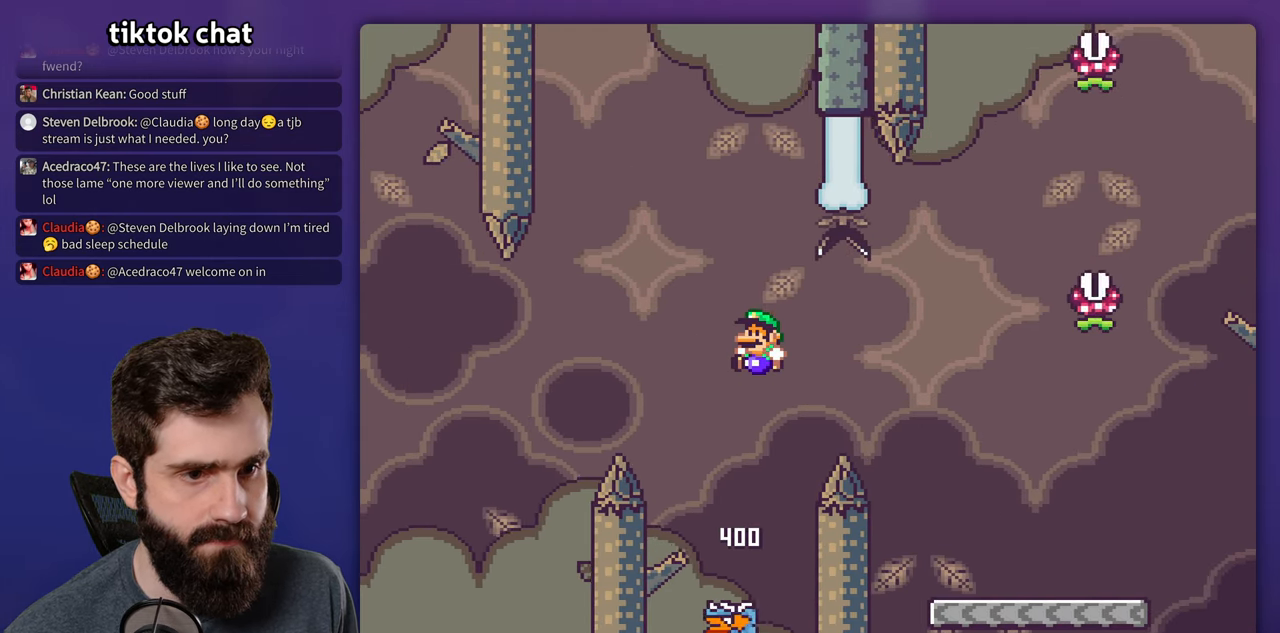
{"buttons": ["B", "Y", "DPAD_RIGHT"], "events": [[200, "DPAD_LEFT", "up"], [350, "DPAD_RIGHT", "down"]]}
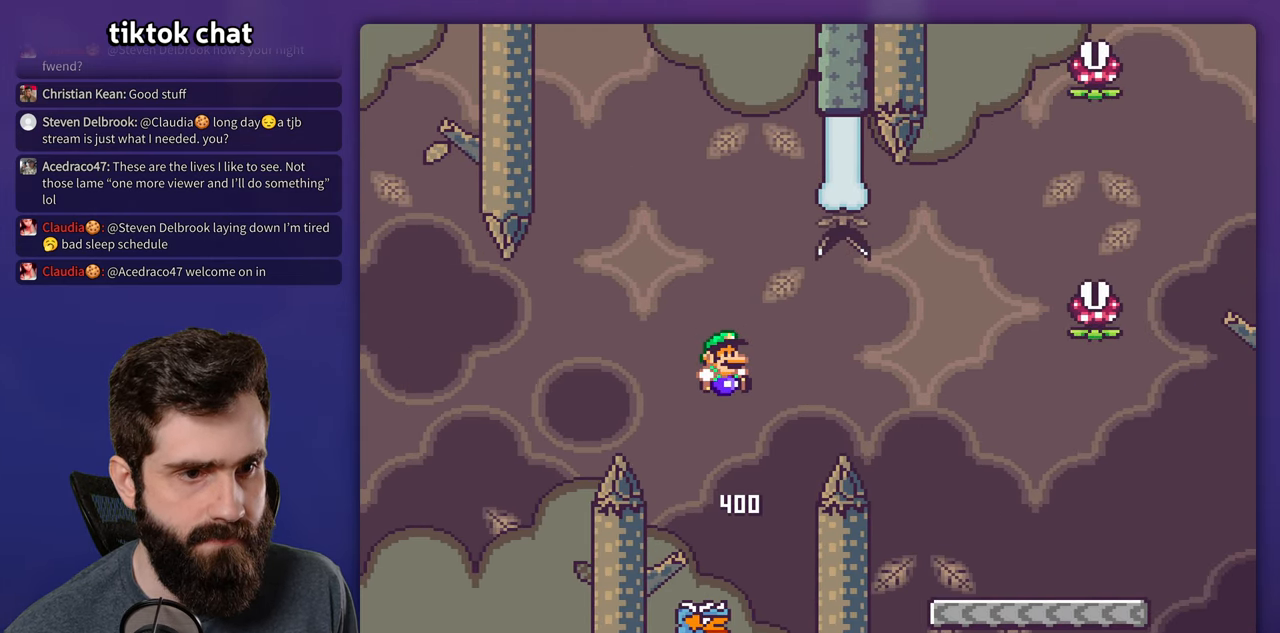
{"buttons": ["B", "Y"], "events": [[33, "DPAD_RIGHT", "up"], [50, "DPAD_LEFT", "down"], [166, "DPAD_LEFT", "up"], [250, "DPAD_RIGHT", "down"], [366, "DPAD_RIGHT", "up"]]}
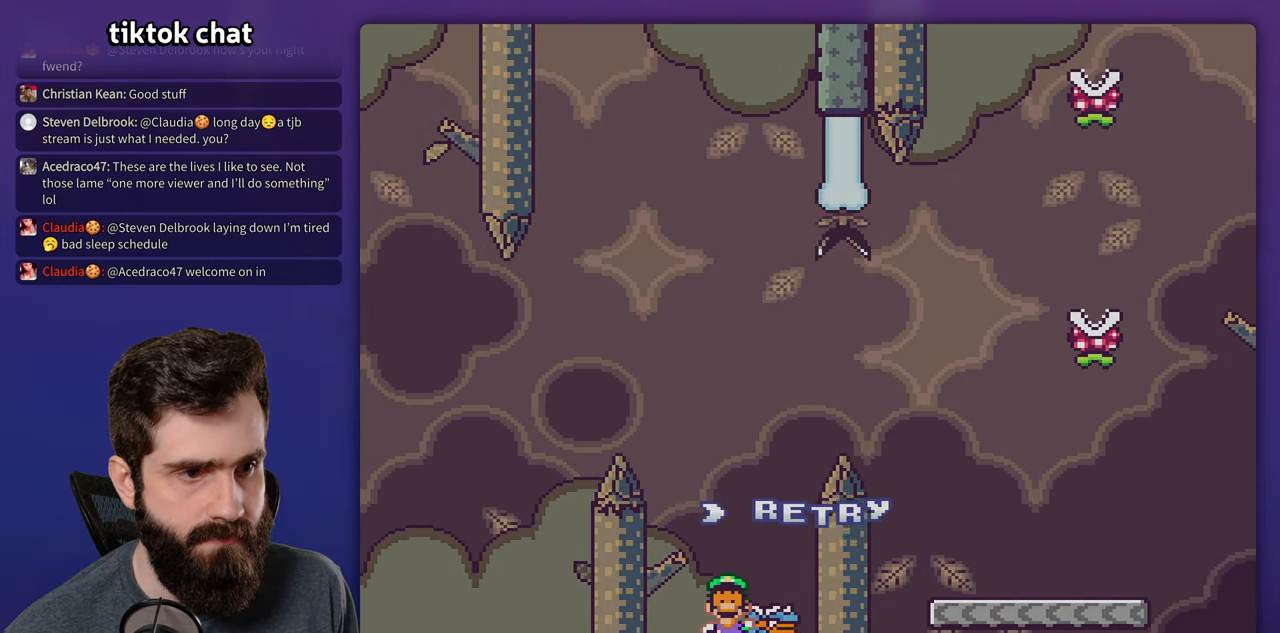
{"buttons": ["B", "Y"], "events": []}
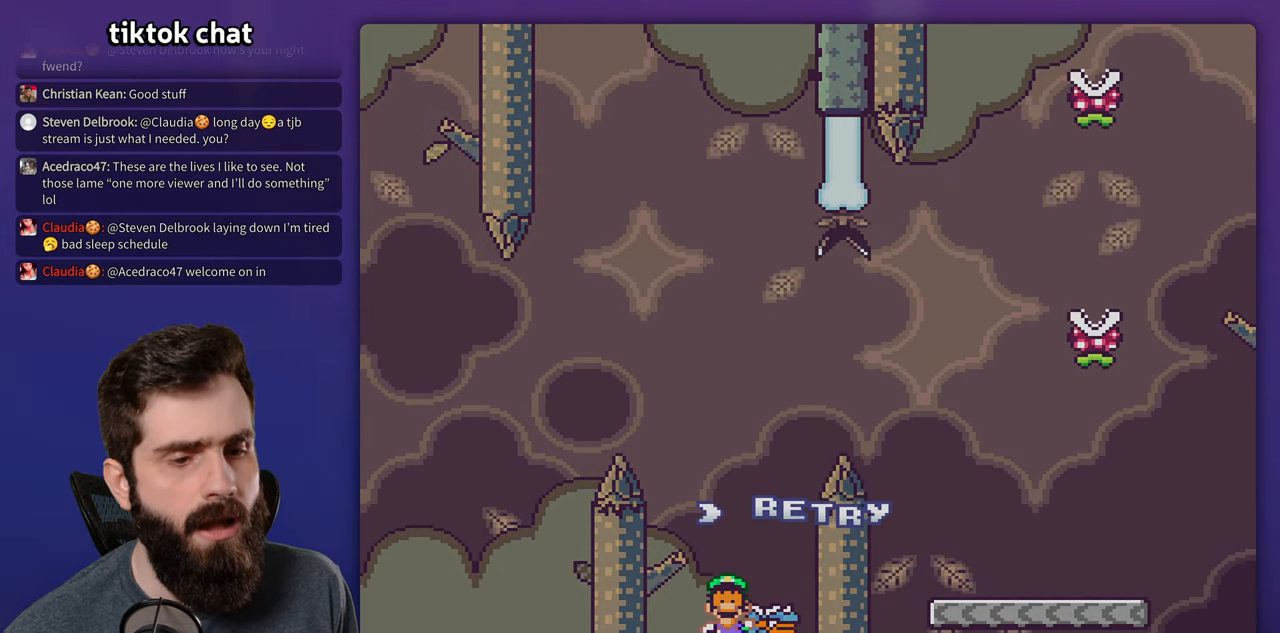
{"buttons": ["B", "Y"], "events": []}
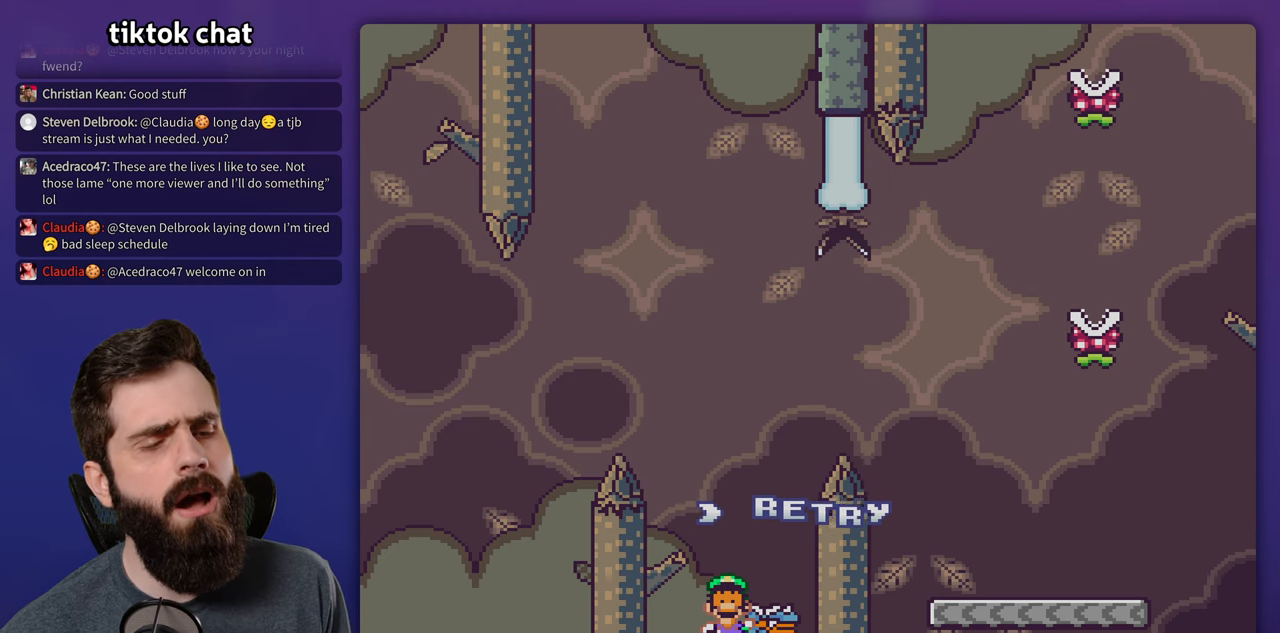
{"buttons": [], "events": [[383, "Y", "up"], [400, "B", "up"]]}
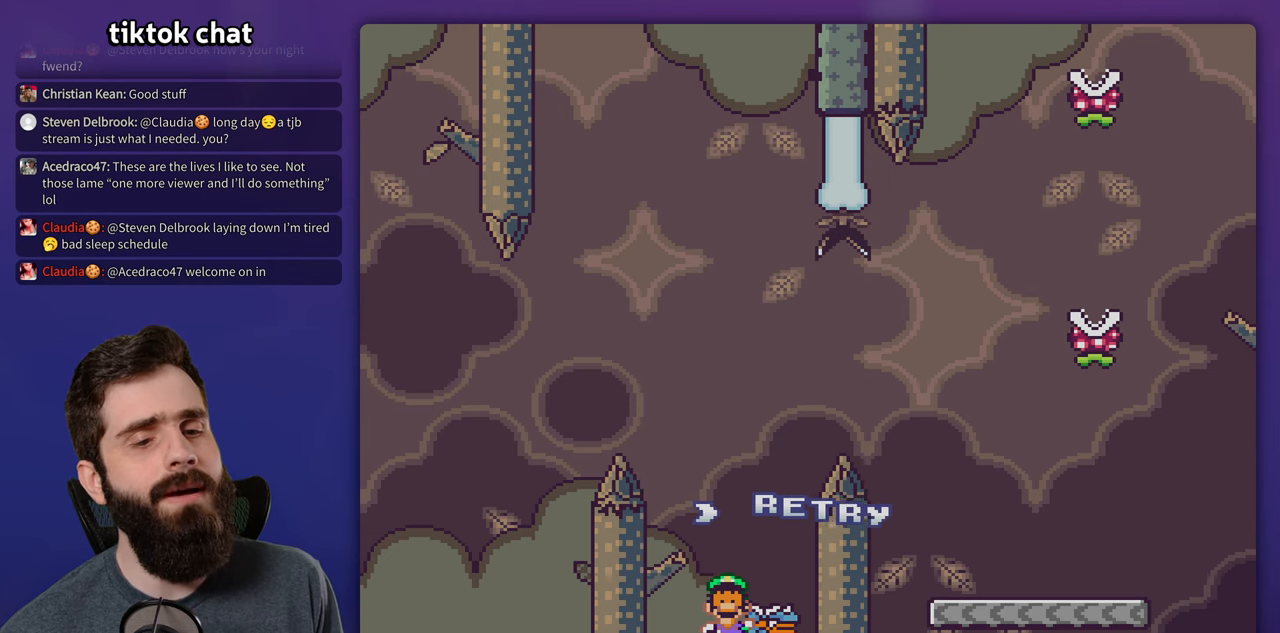
{"buttons": [], "events": []}
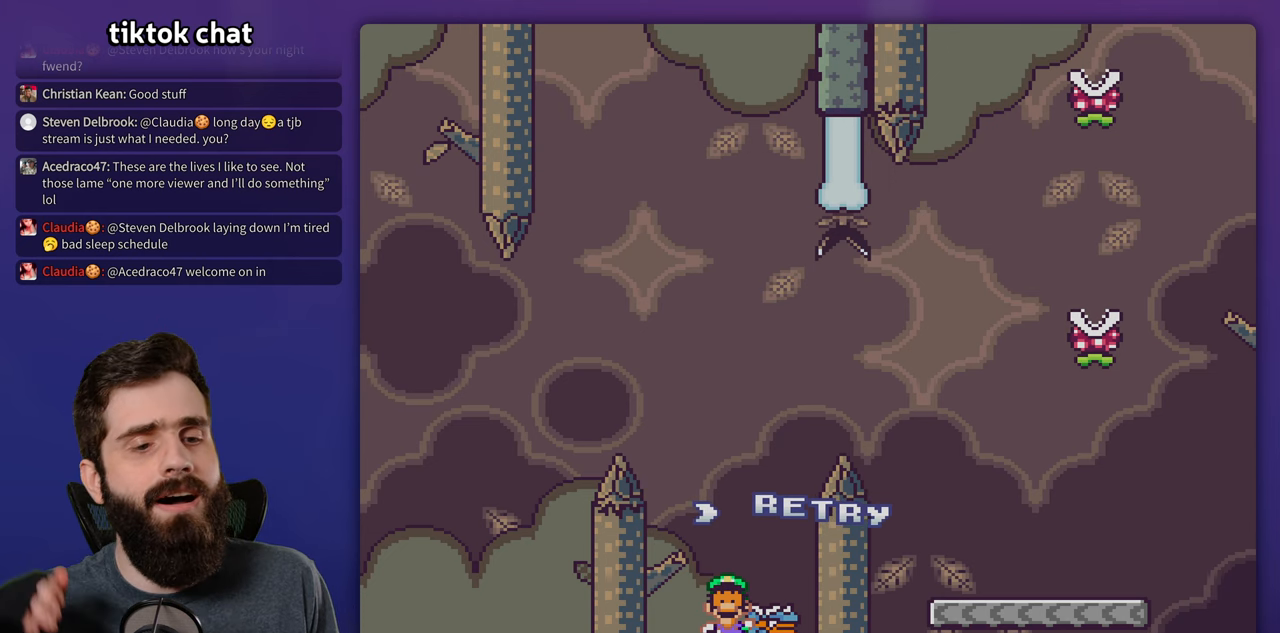
{"buttons": [], "events": []}